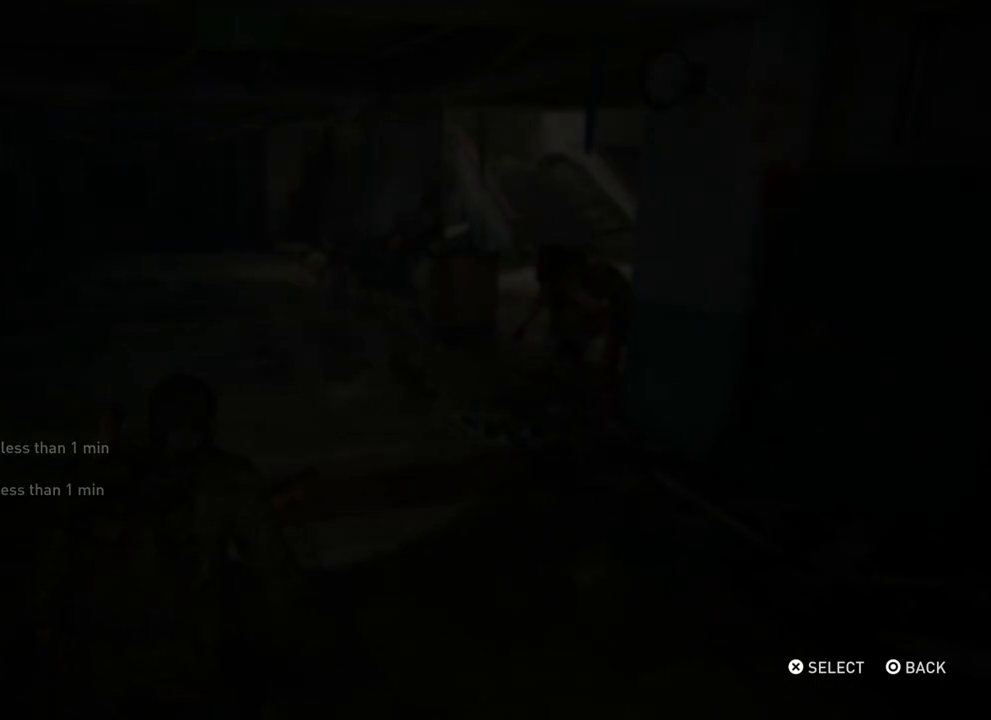
Gameplay with a controller (PlayStation layout); each line is a JSON object with the inputs held at the frame after it (dt_ms = milliseconds from this image to that frame). "events" lists button and stick changes between this image and that frame as [ms after this image, input, new state], when the widget could be followed in between.
{"dt_ms": 300, "buttons": ["CROSS"], "left_stick": "center", "right_stick": "center", "events": [[150, "DPAD_LEFT", "down"], [283, "CROSS", "down"], [300, "DPAD_LEFT", "up"]]}
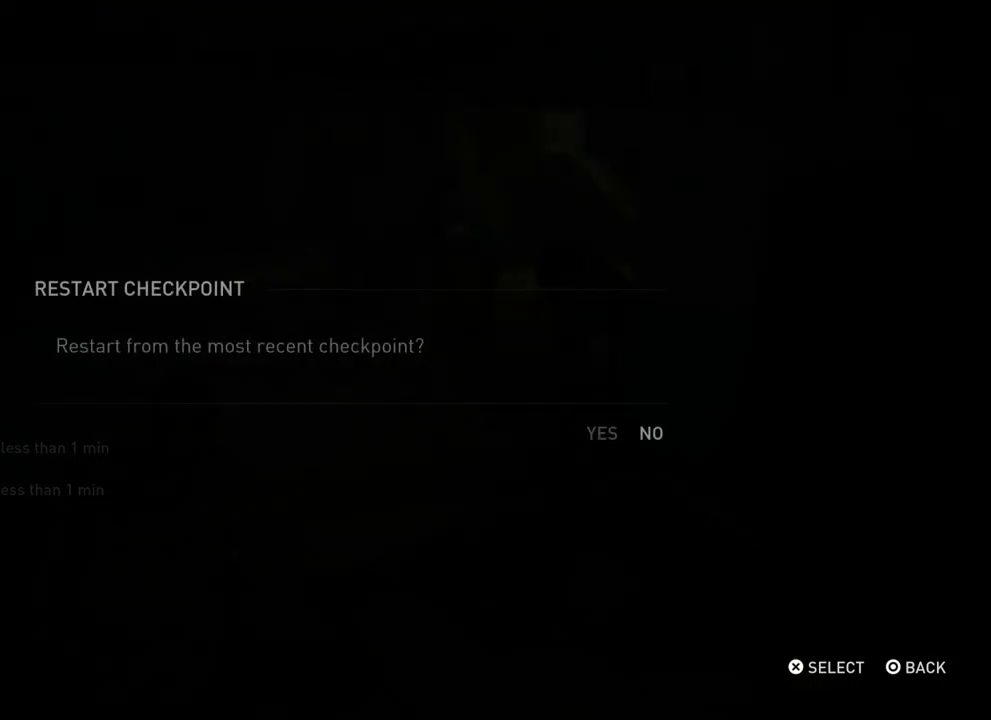
{"dt_ms": 700, "buttons": [], "left_stick": "up", "right_stick": "center", "events": [[150, "CROSS", "up"], [683, "left_stick", "up"]]}
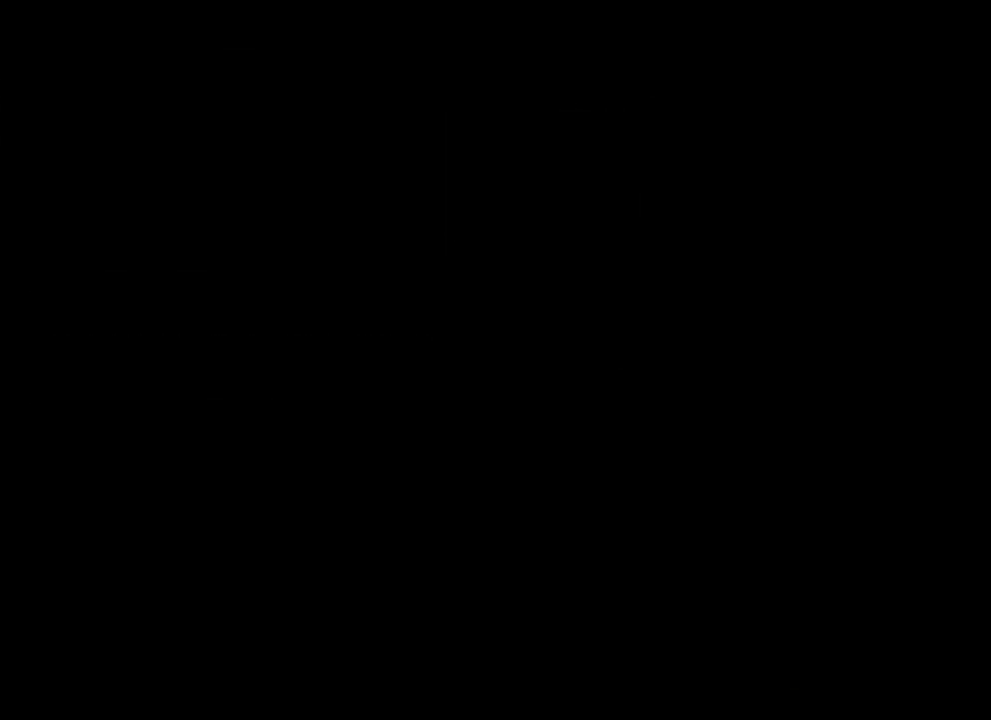
{"dt_ms": 300, "buttons": ["L2"], "left_stick": "up", "right_stick": "center", "events": [[133, "L2", "down"]]}
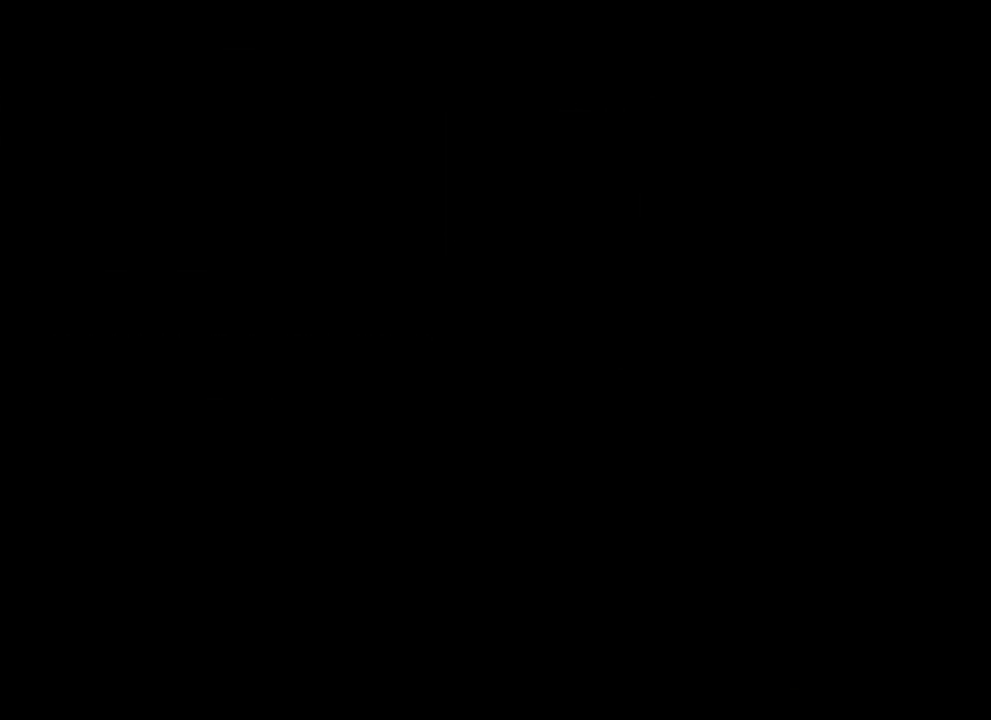
{"dt_ms": 500, "buttons": ["L2"], "left_stick": "up", "right_stick": "center", "events": []}
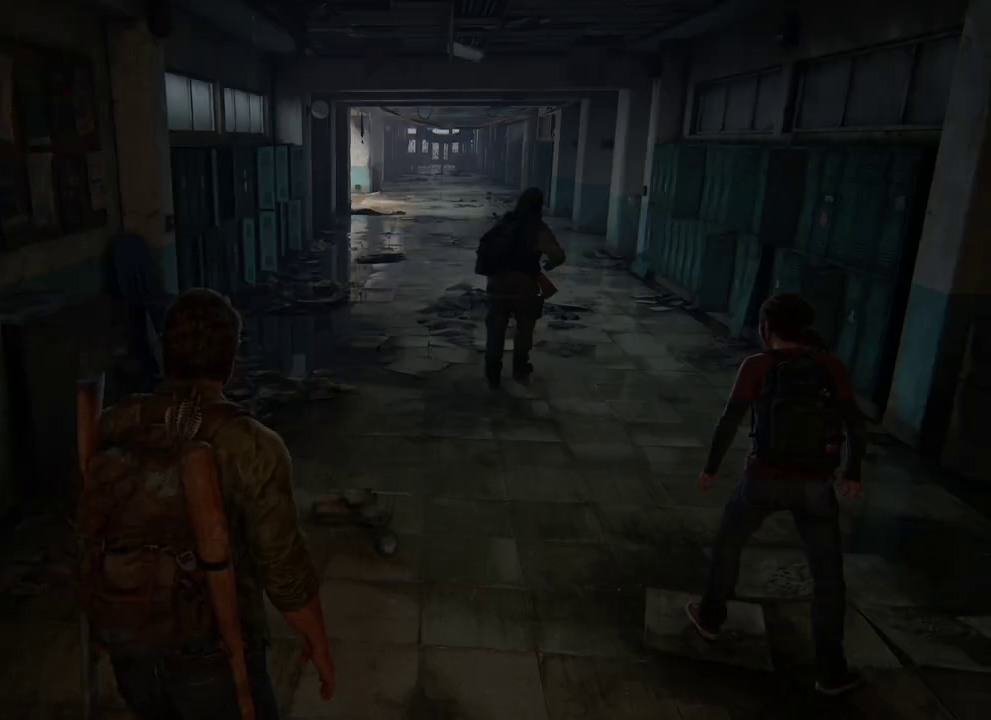
{"dt_ms": 400, "buttons": ["L2"], "left_stick": "up", "right_stick": "center", "events": [[183, "right_stick", "up"], [350, "right_stick", "center"]]}
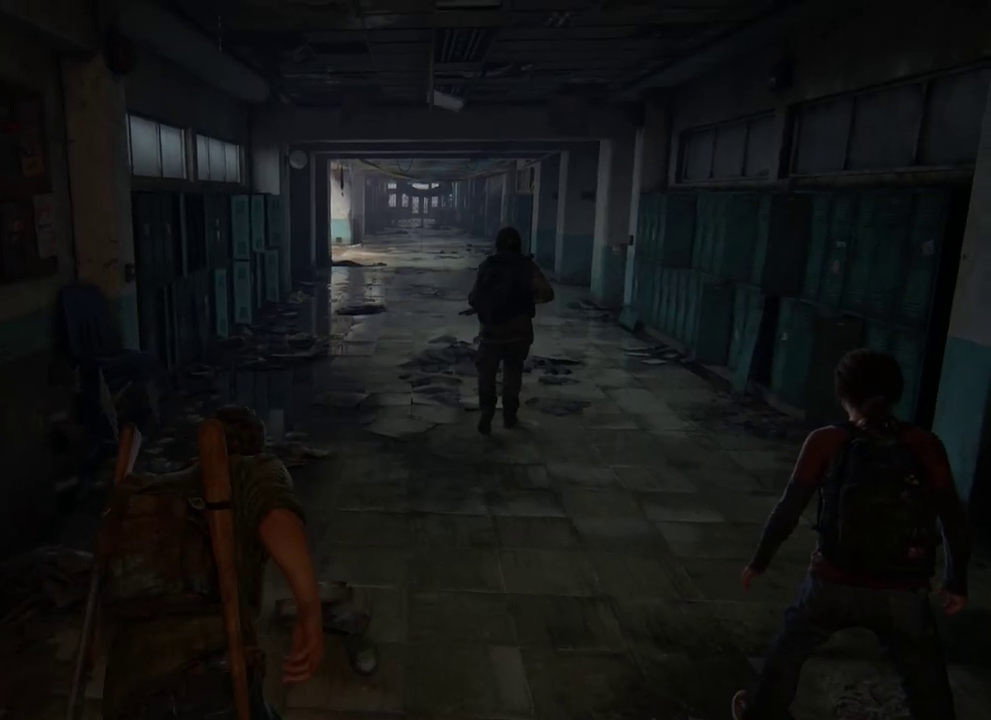
{"dt_ms": 600, "buttons": ["L2"], "left_stick": "up", "right_stick": "center", "events": [[233, "right_stick", "up-right"], [350, "right_stick", "center"]]}
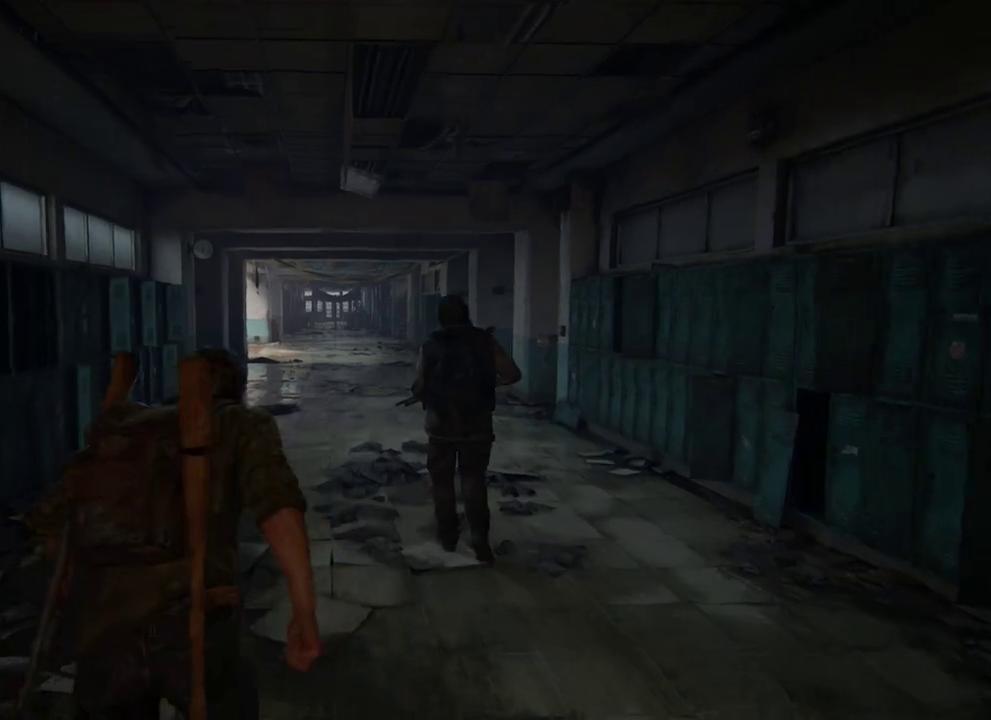
{"dt_ms": 500, "buttons": ["L2"], "left_stick": "up", "right_stick": "center", "events": [[367, "right_stick", "down-left"], [483, "right_stick", "center"]]}
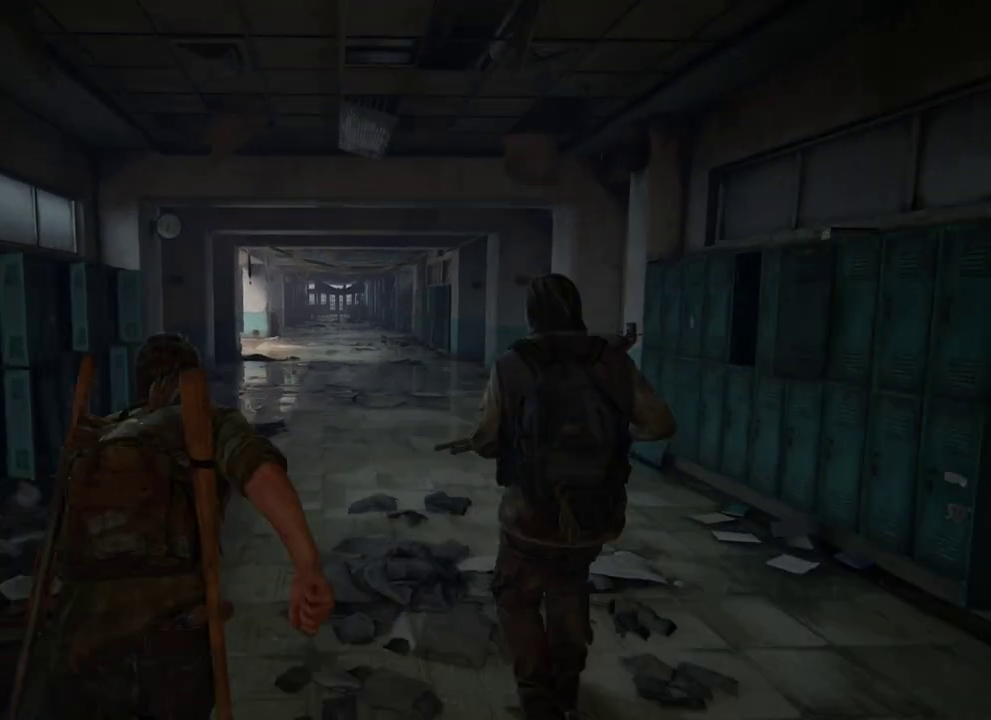
{"dt_ms": 500, "buttons": ["L2", "R3"], "left_stick": "up", "right_stick": "center", "events": [[467, "R3", "down"]]}
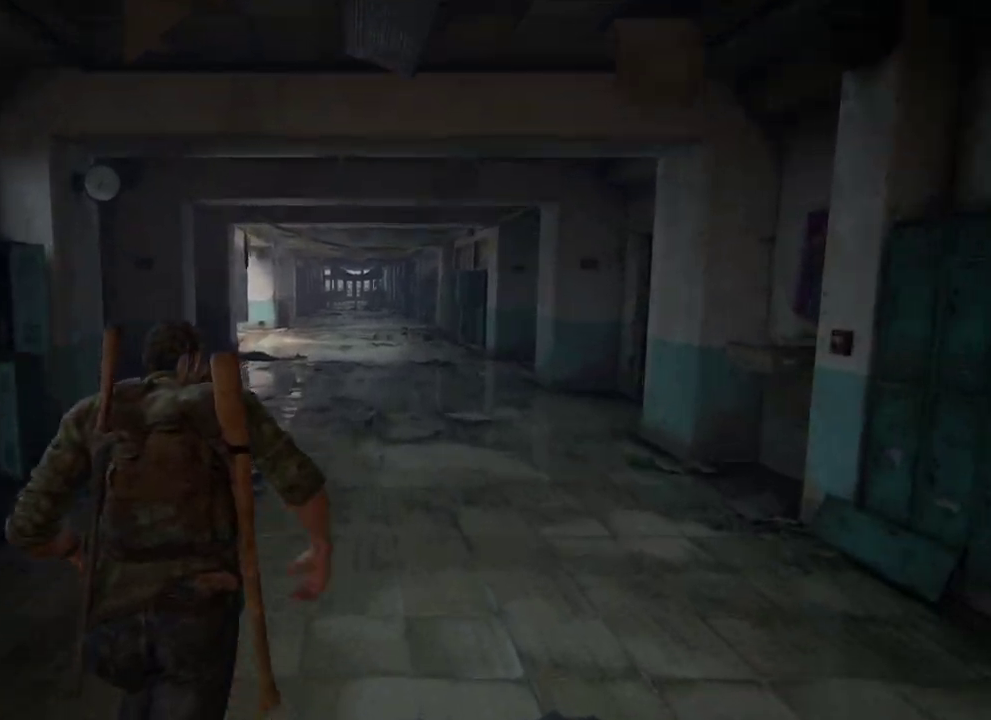
{"dt_ms": 400, "buttons": ["L2"], "left_stick": "up", "right_stick": "down", "events": [[67, "R3", "up"], [200, "DPAD_RIGHT", "down"], [283, "DPAD_RIGHT", "up"], [383, "right_stick", "down"]]}
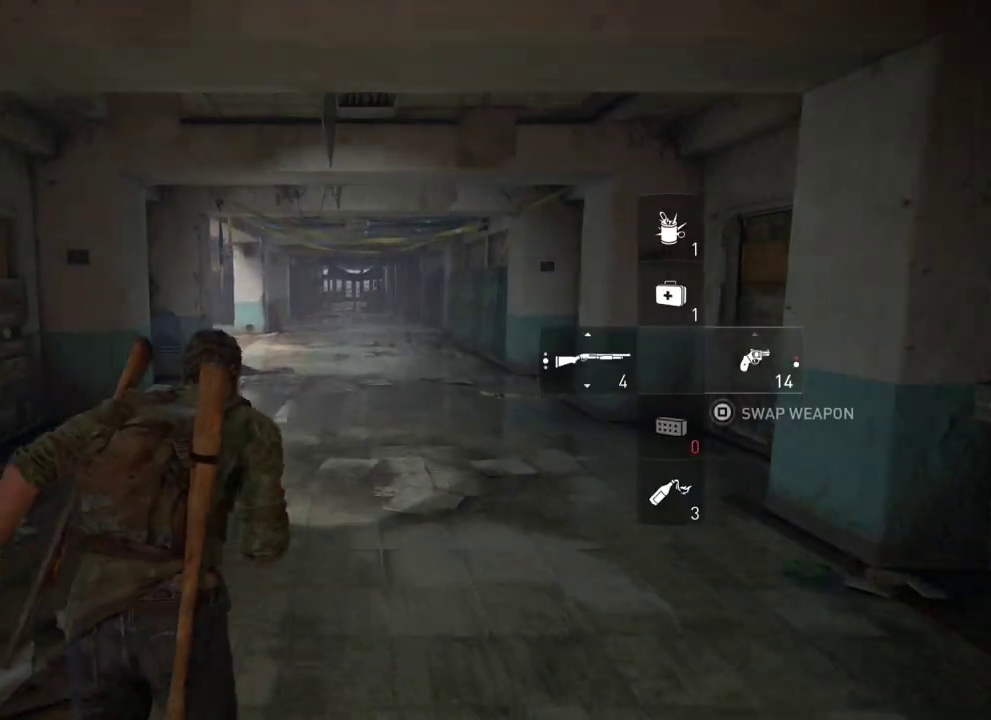
{"dt_ms": 500, "buttons": ["L2"], "left_stick": "up", "right_stick": "center", "events": [[133, "right_stick", "center"]]}
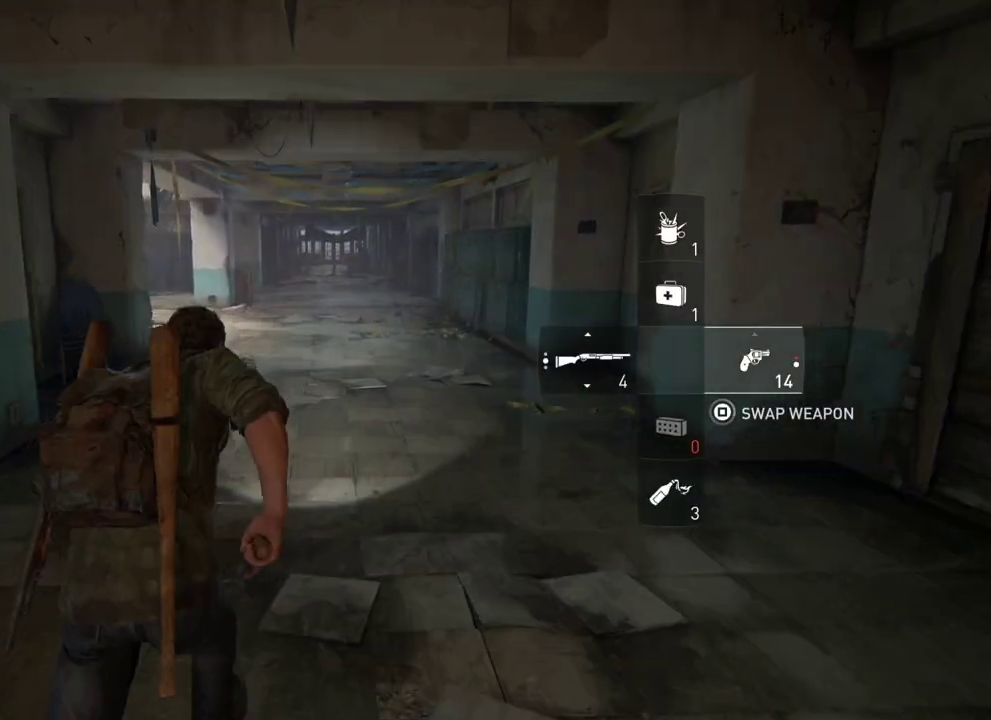
{"dt_ms": 300, "buttons": ["L2"], "left_stick": "up", "right_stick": "center", "events": []}
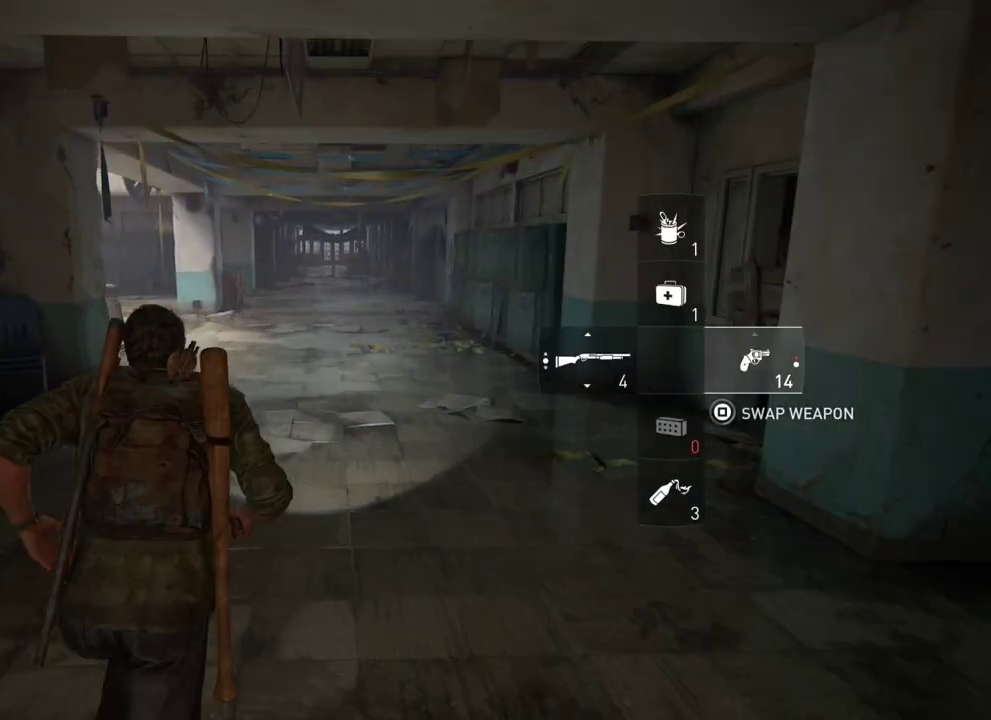
{"dt_ms": 300, "buttons": ["L2"], "left_stick": "up", "right_stick": "center", "events": [[33, "R1", "down"], [150, "R1", "up"]]}
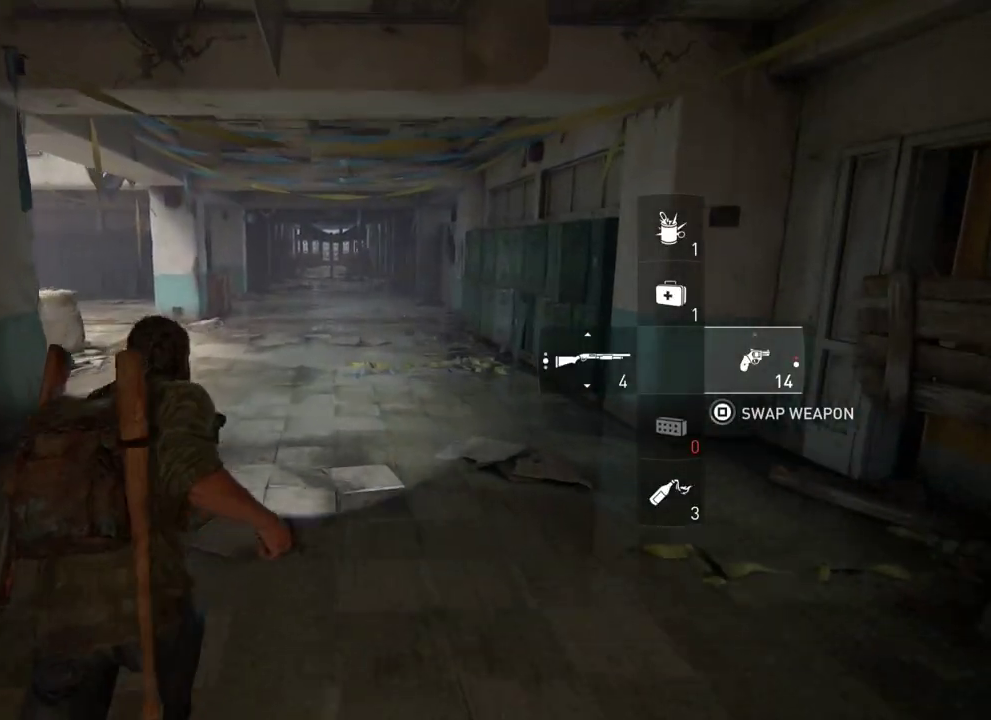
{"dt_ms": 400, "buttons": ["L2"], "left_stick": "up", "right_stick": "center", "events": []}
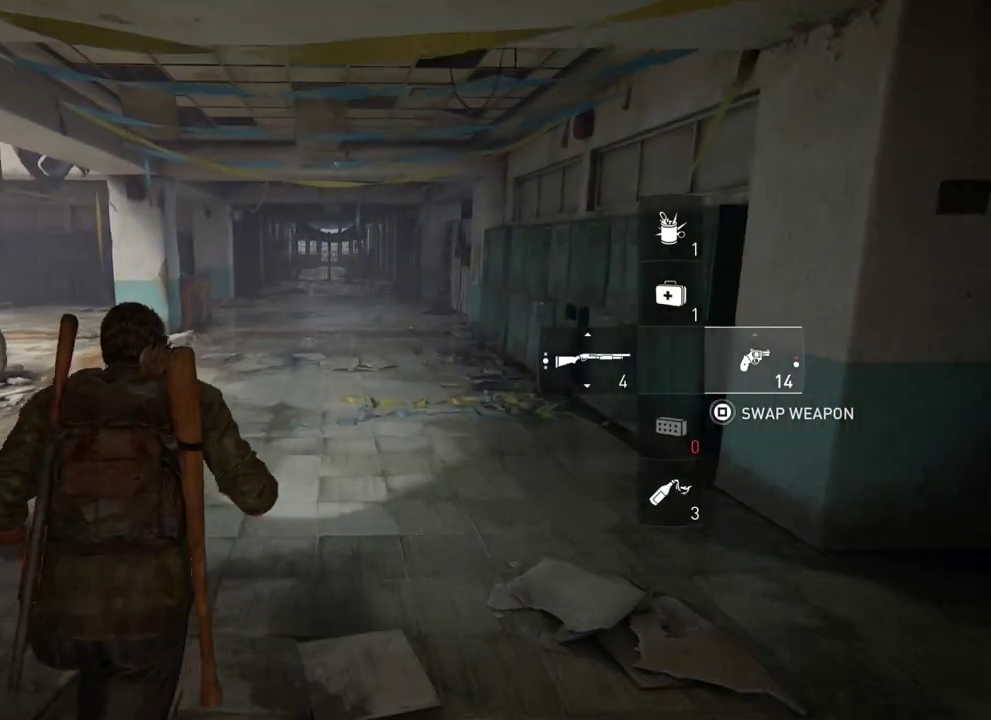
{"dt_ms": 400, "buttons": ["L2"], "left_stick": "up", "right_stick": "center", "events": []}
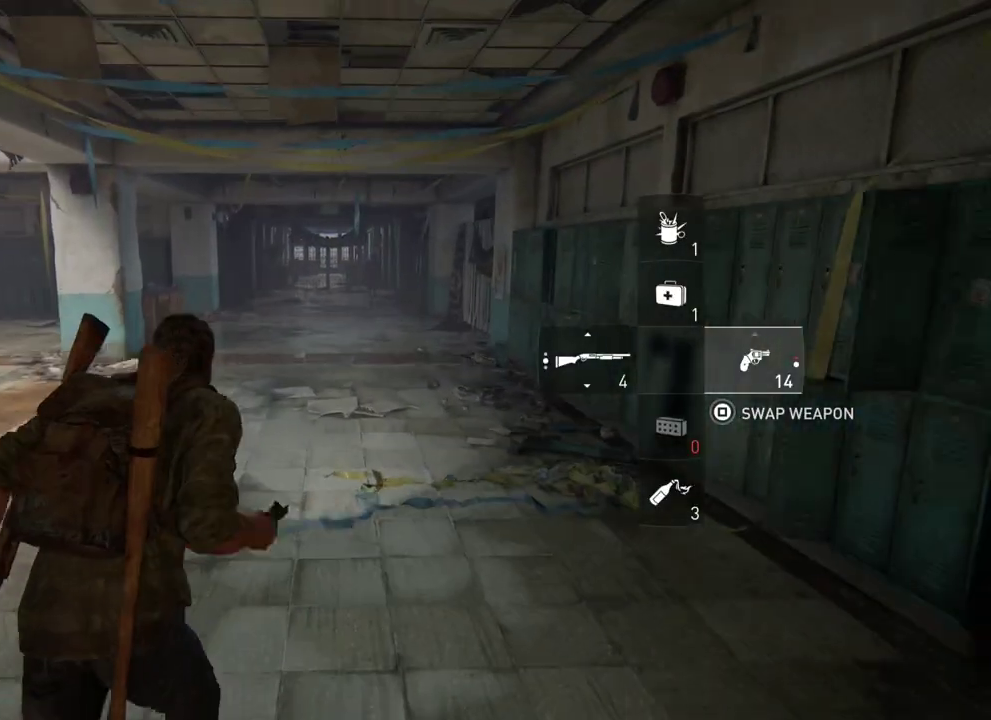
{"dt_ms": 400, "buttons": ["L2"], "left_stick": "up", "right_stick": "down-left", "events": [[383, "right_stick", "down-left"]]}
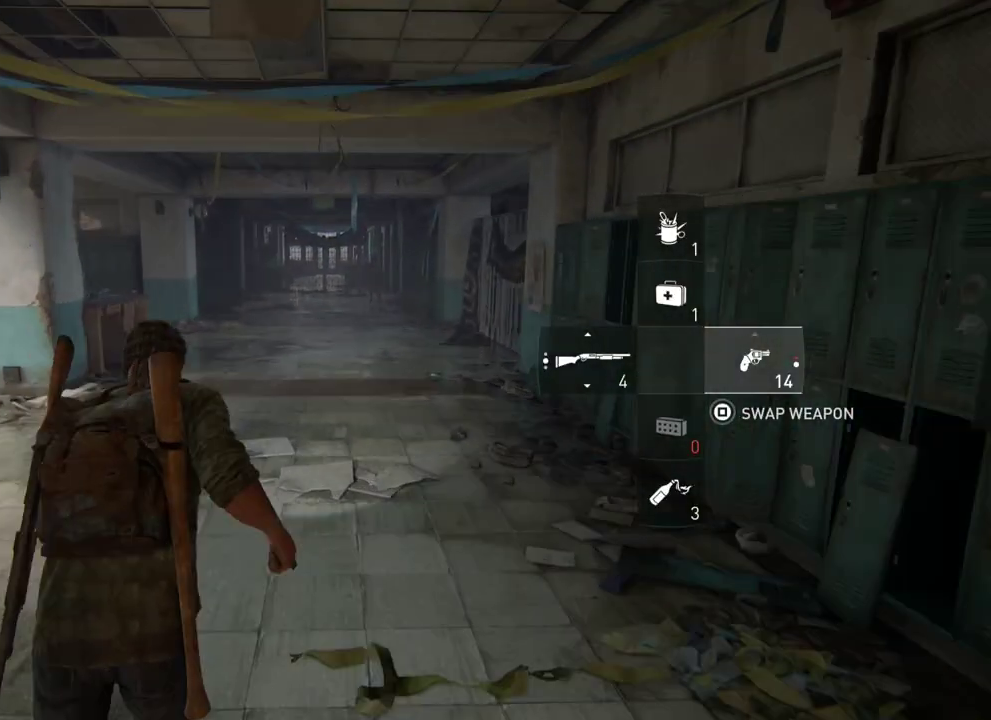
{"dt_ms": 400, "buttons": ["L2"], "left_stick": "up", "right_stick": "center", "events": [[117, "right_stick", "center"]]}
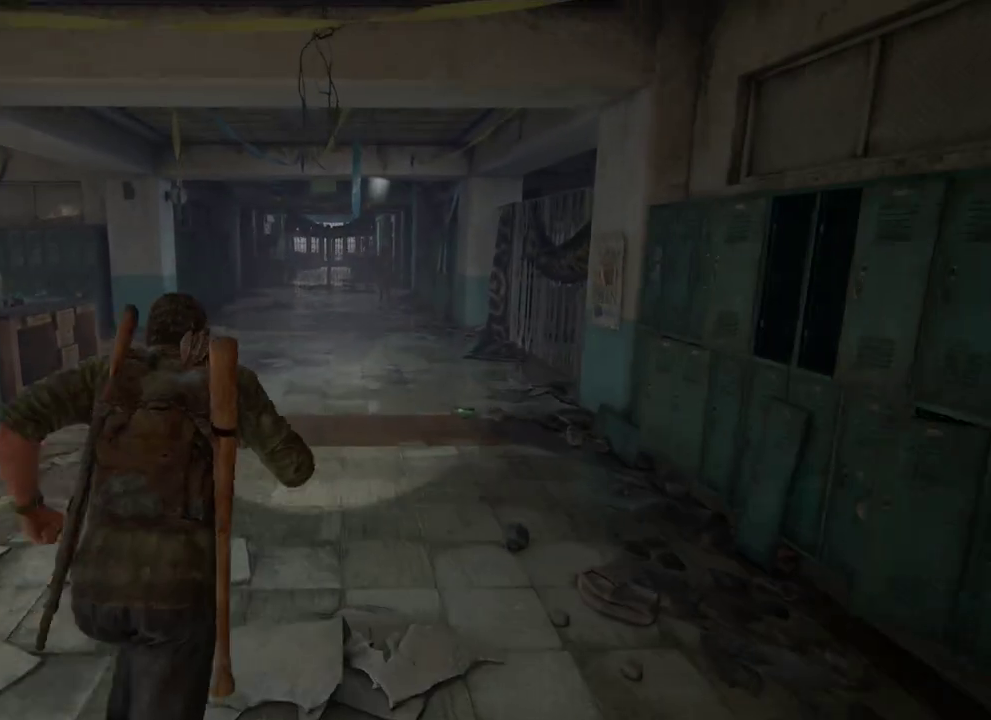
{"dt_ms": 300, "buttons": ["L2"], "left_stick": "center", "right_stick": "center", "events": [[217, "left_stick", "center"]]}
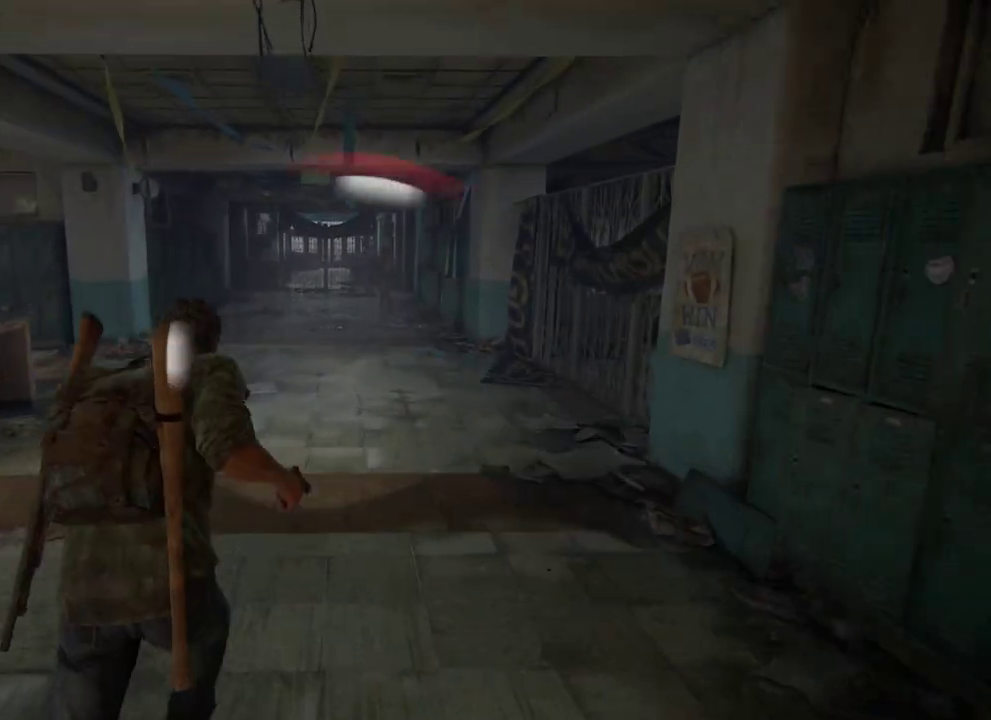
{"dt_ms": 400, "buttons": ["L2"], "left_stick": "center", "right_stick": "center", "events": []}
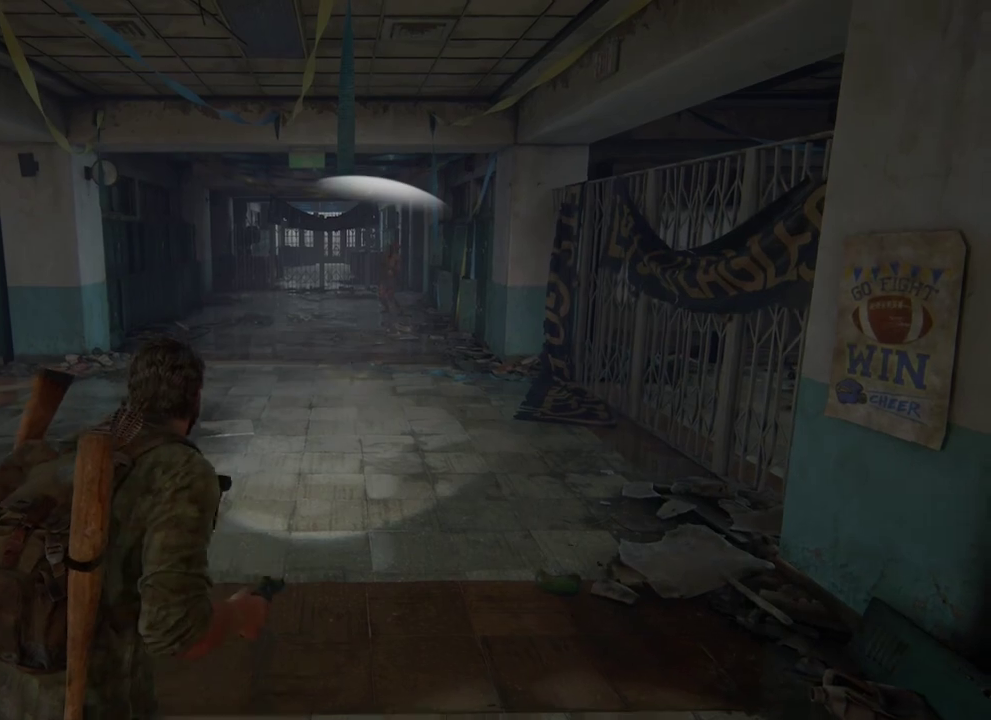
{"dt_ms": 800, "buttons": ["L2"], "left_stick": "center", "right_stick": "up-left", "events": [[167, "left_stick", "down"], [250, "left_stick", "center"], [317, "right_stick", "down-right"], [433, "right_stick", "center"], [783, "right_stick", "up-left"]]}
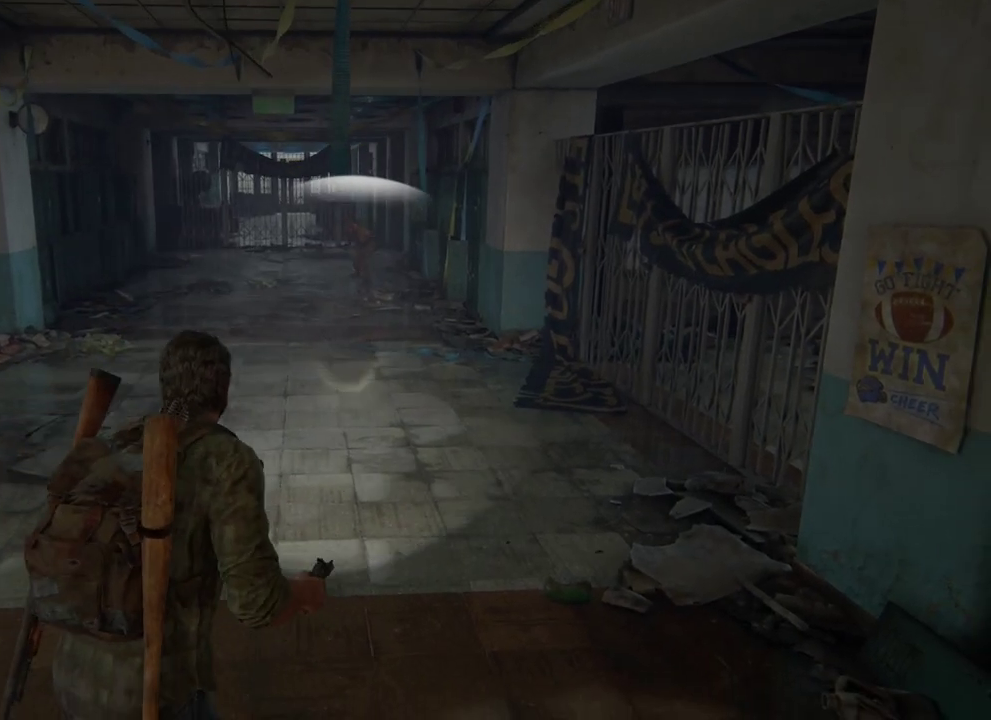
{"dt_ms": 400, "buttons": ["L2"], "left_stick": "center", "right_stick": "center", "events": [[100, "right_stick", "center"]]}
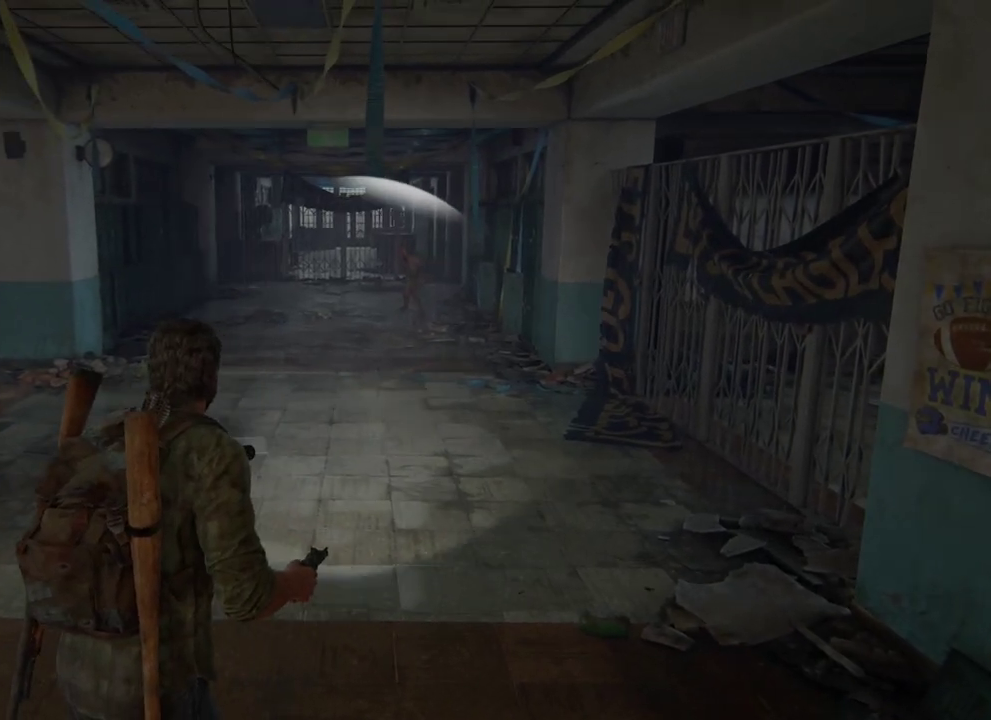
{"dt_ms": 500, "buttons": ["L2"], "left_stick": "center", "right_stick": "center", "events": [[67, "L2", "up"], [283, "L2", "down"]]}
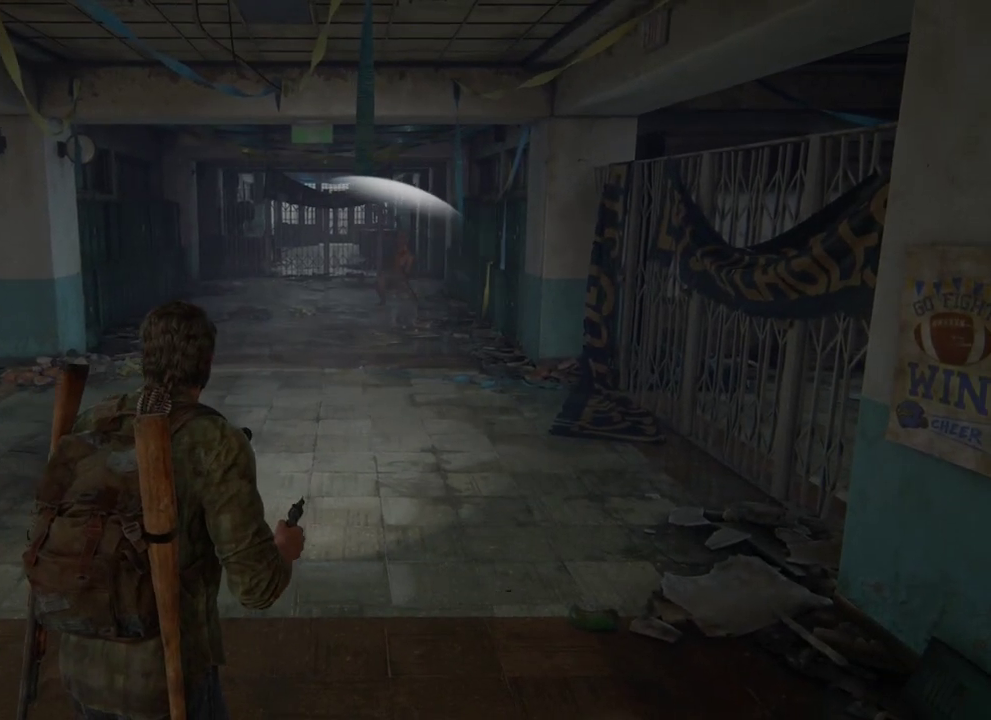
{"dt_ms": 500, "buttons": ["L2"], "left_stick": "center", "right_stick": "center", "events": []}
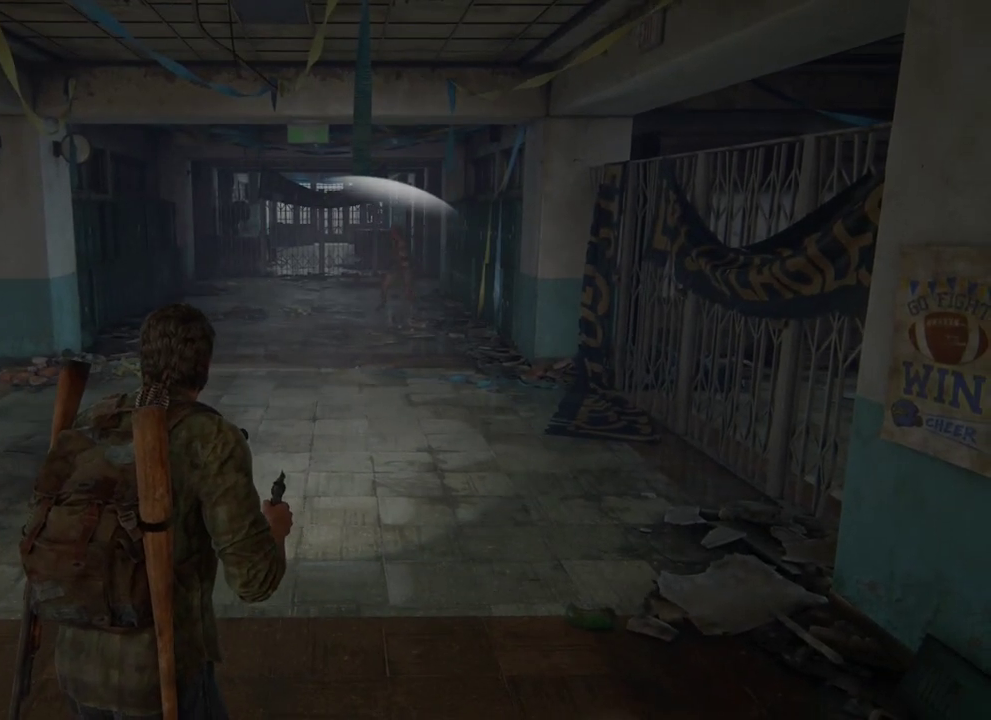
{"dt_ms": 400, "buttons": ["L2"], "left_stick": "up", "right_stick": "center", "events": [[350, "left_stick", "up"]]}
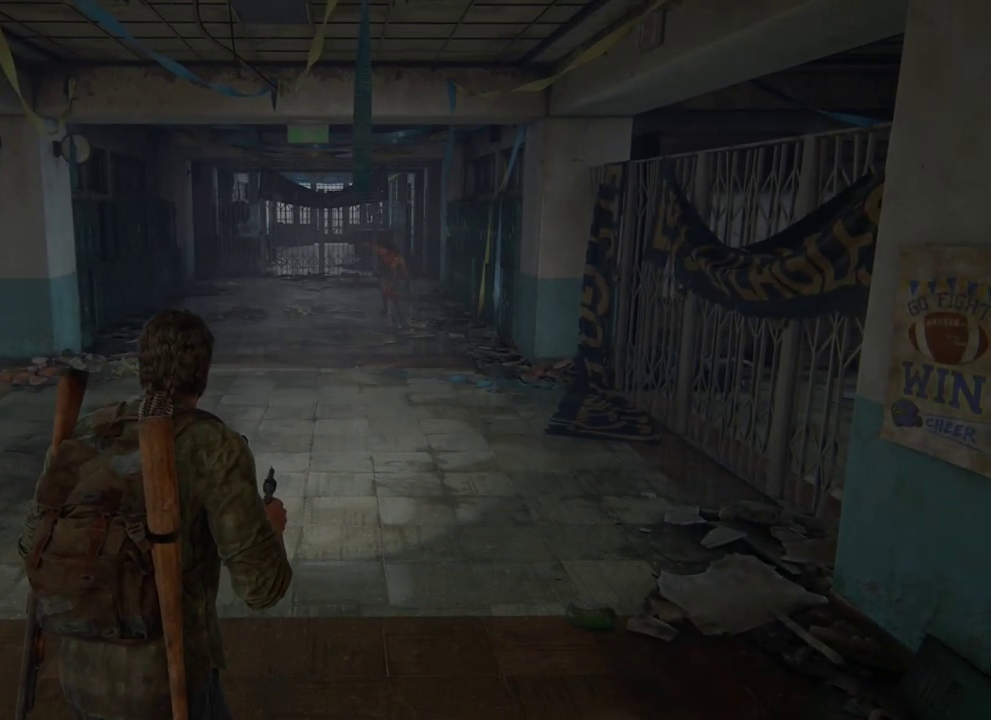
{"dt_ms": 700, "buttons": ["L2", "DPAD_LEFT"], "left_stick": "up", "right_stick": "center", "events": [[517, "left_stick", "up-left"], [667, "DPAD_LEFT", "down"], [683, "left_stick", "up"]]}
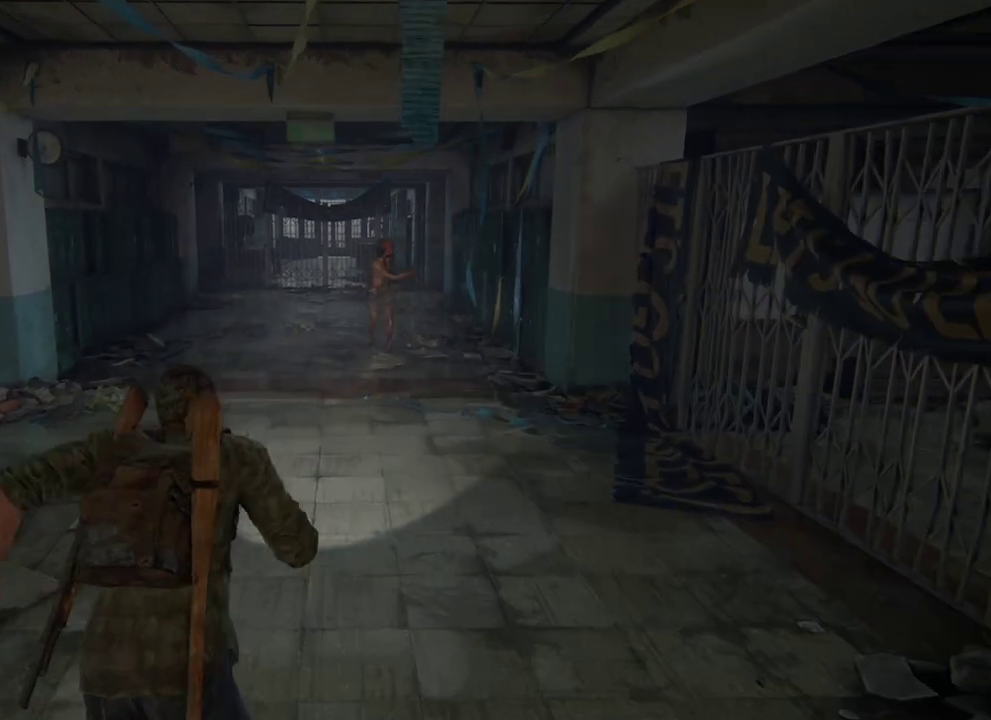
{"dt_ms": 500, "buttons": ["L2"], "left_stick": "up", "right_stick": "center", "events": [[100, "DPAD_LEFT", "up"]]}
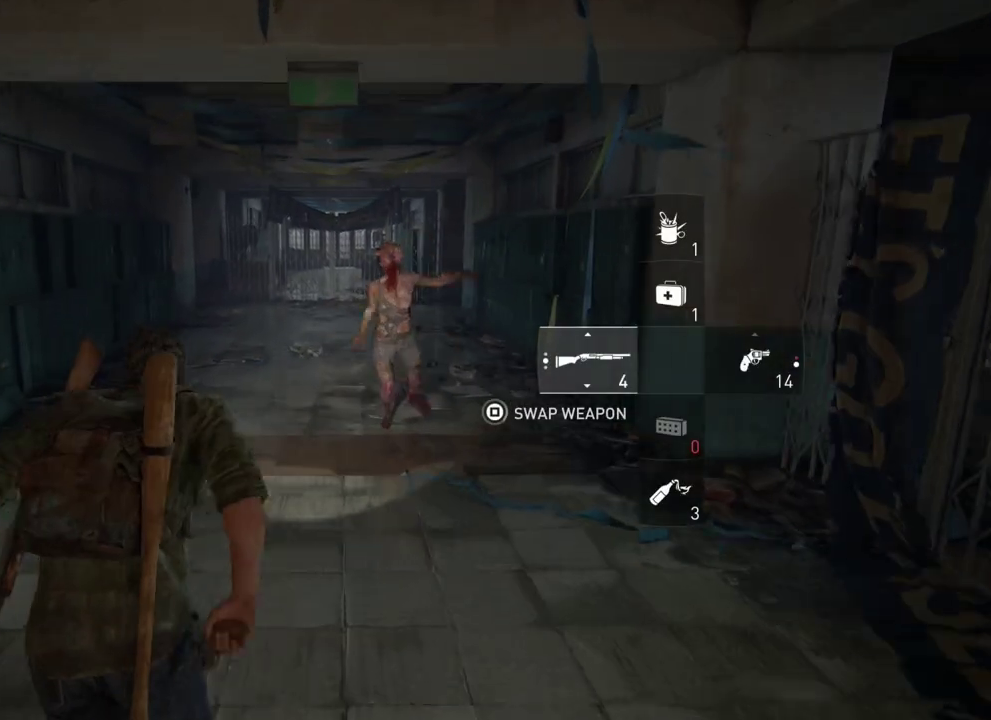
{"dt_ms": 400, "buttons": ["SQUARE", "L2"], "left_stick": "up", "right_stick": "center", "events": [[200, "SQUARE", "down"], [300, "SQUARE", "up"], [367, "SQUARE", "down"]]}
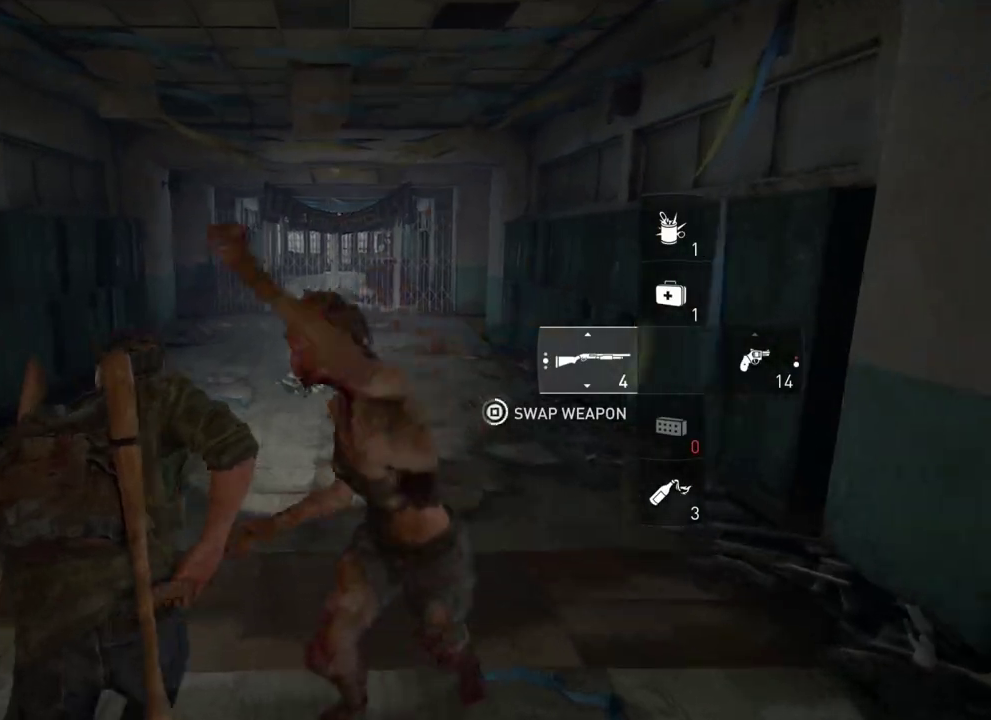
{"dt_ms": 400, "buttons": ["L2"], "left_stick": "up", "right_stick": "left", "events": [[67, "SQUARE", "up"], [117, "SQUARE", "down"], [217, "SQUARE", "up"], [267, "right_stick", "down-left"], [383, "right_stick", "left"]]}
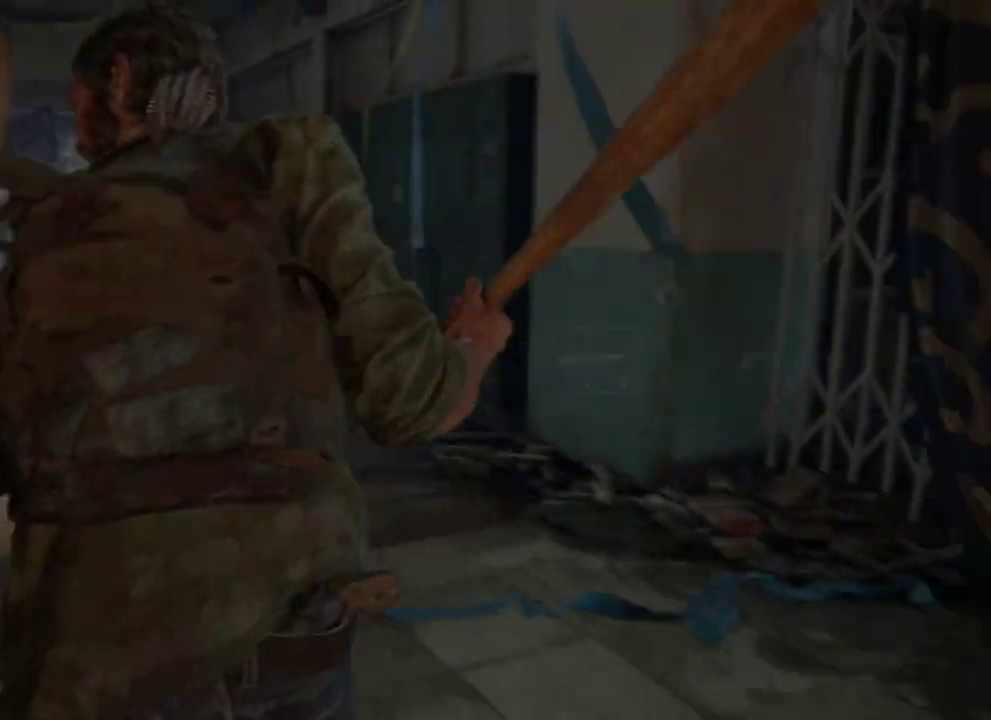
{"dt_ms": 400, "buttons": ["L2"], "left_stick": "up-right", "right_stick": "center", "events": [[367, "left_stick", "up-right"], [383, "right_stick", "center"]]}